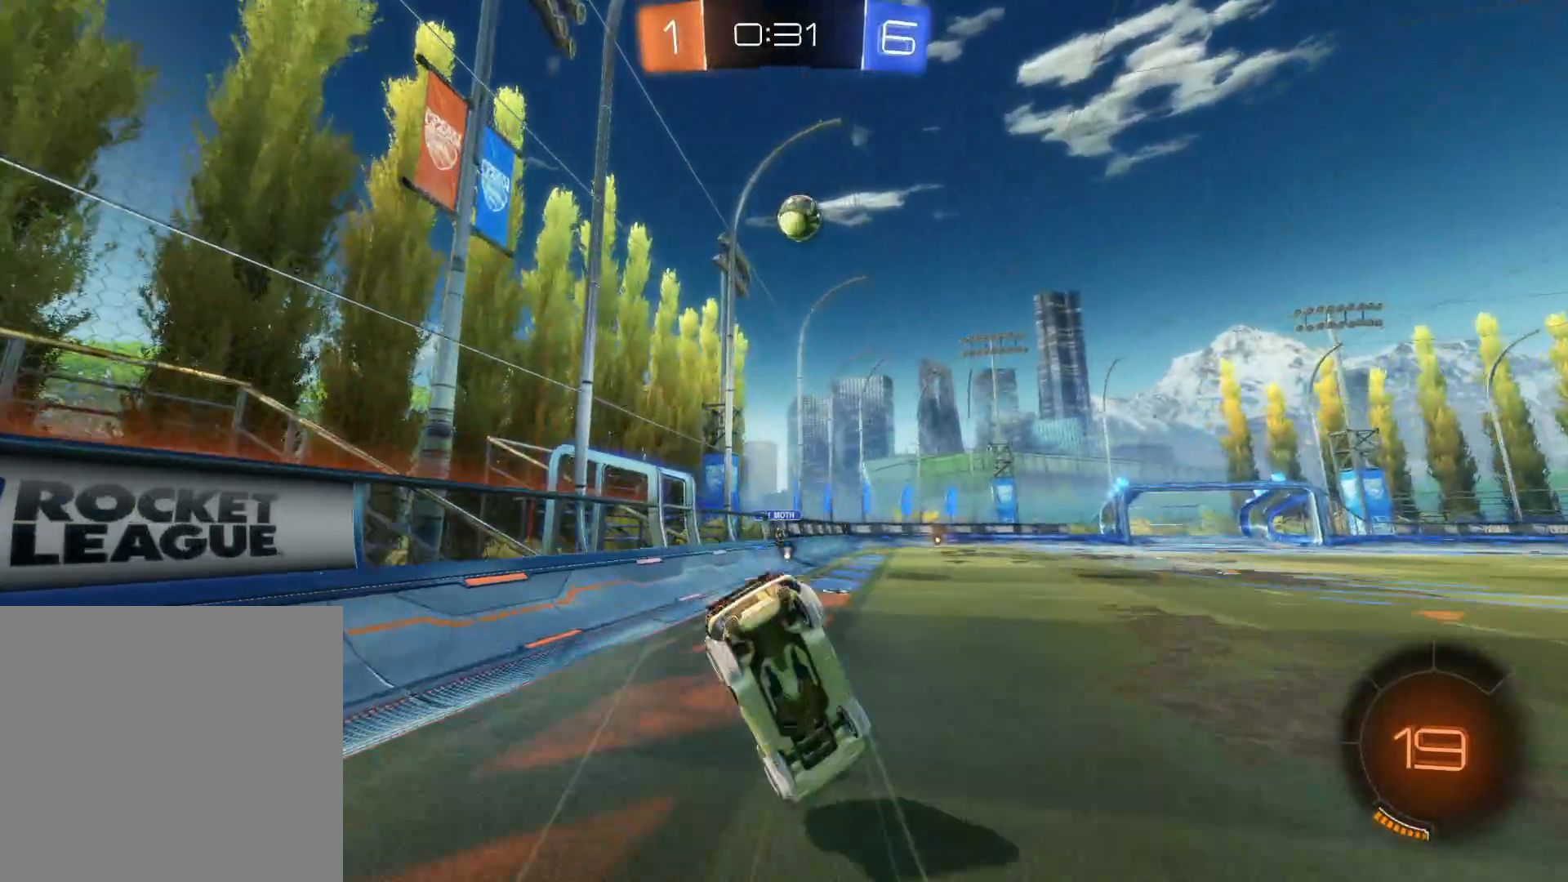
Gameplay with a controller (PlayStation layout); each line is a JSON object with the inputs held at the frame after it. "events" lists button and stick changes between this image and that frame as [ms after this image, input, new state], when the widget could be followed in between.
{"buttons": ["R2"], "left_stick": "center", "right_stick": "center", "events": [[50, "left_stick", "center"], [100, "TRIANGLE", "up"], [166, "TRIANGLE", "down"], [283, "TRIANGLE", "up"]]}
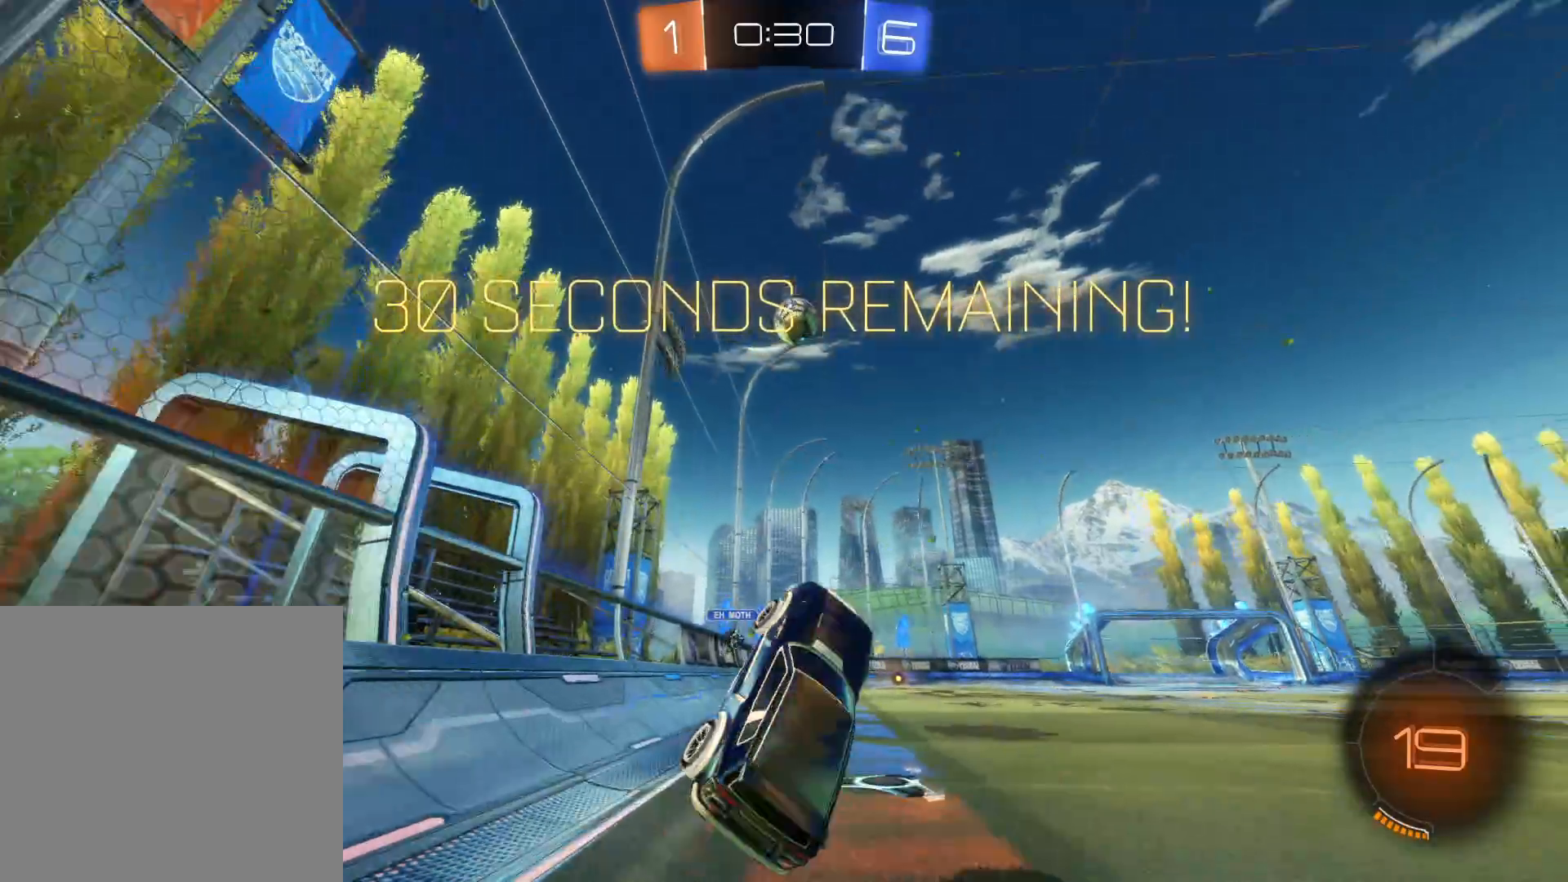
{"buttons": ["CIRCLE", "R2"], "left_stick": "center", "right_stick": "center", "events": [[250, "left_stick", "right"], [416, "CIRCLE", "down"], [483, "left_stick", "center"]]}
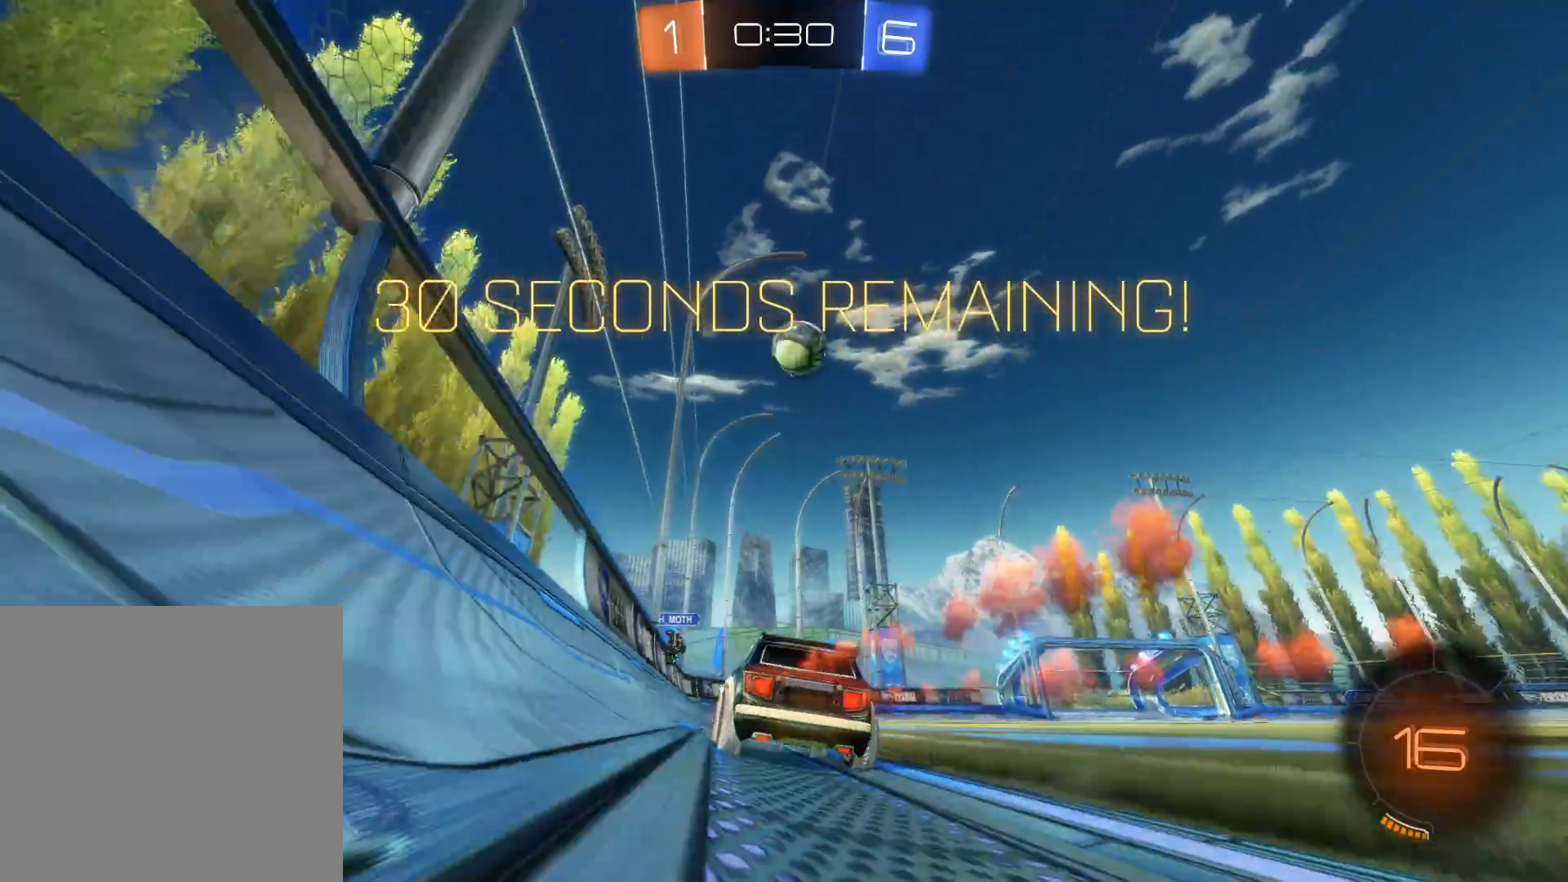
{"buttons": ["R2"], "left_stick": "up", "right_stick": "center", "events": [[250, "left_stick", "right"], [416, "CIRCLE", "up"], [433, "left_stick", "up"]]}
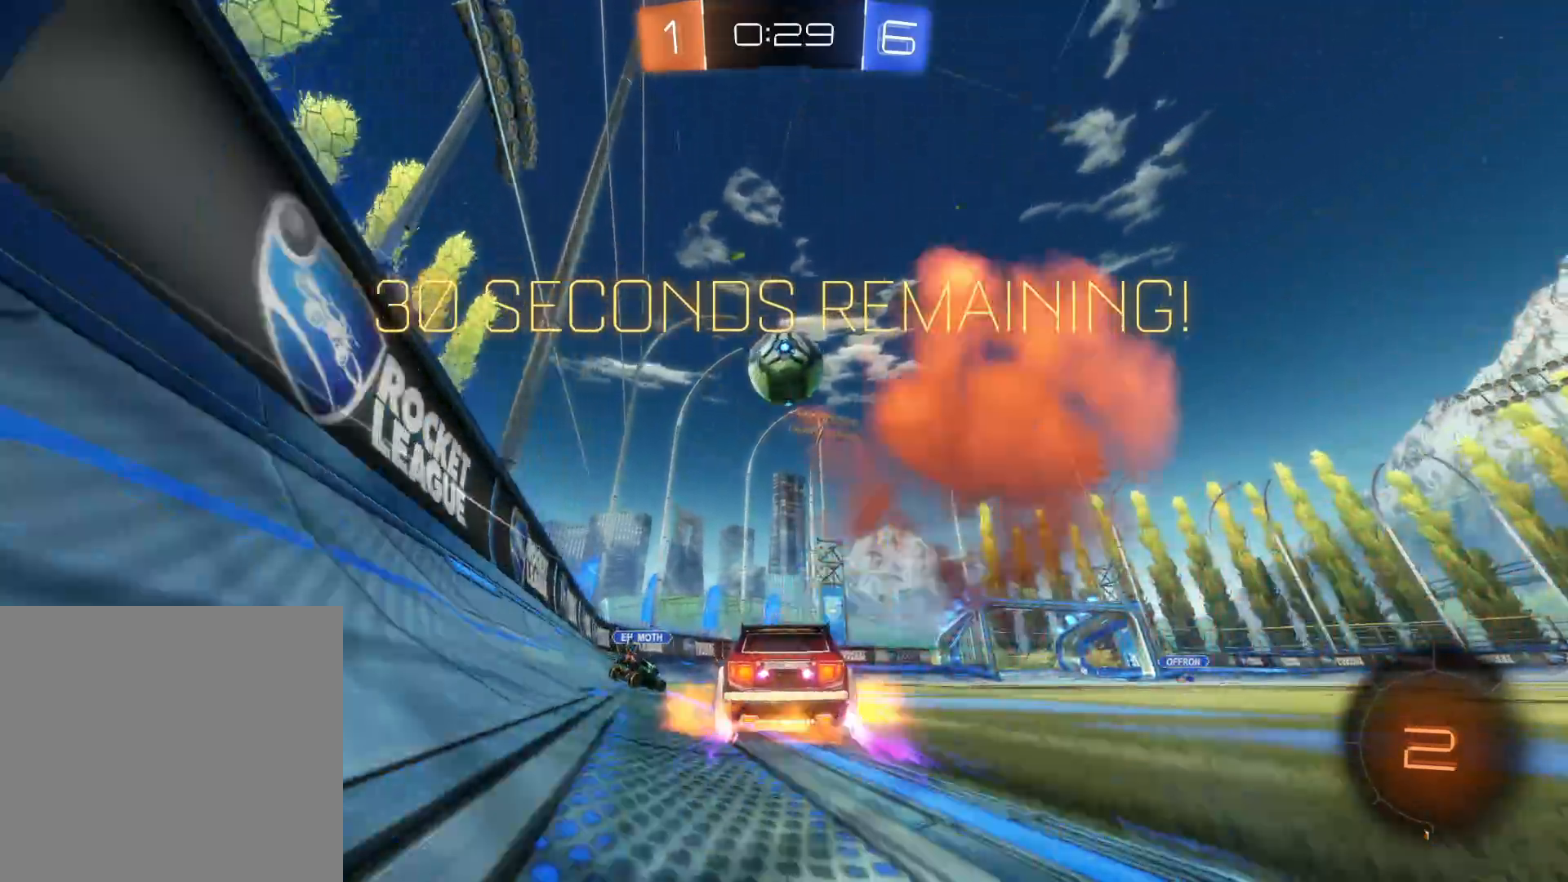
{"buttons": ["R2"], "left_stick": "center", "right_stick": "center", "events": [[16, "CROSS", "down"], [50, "CIRCLE", "down"], [116, "CIRCLE", "up"], [133, "CROSS", "up"], [216, "CIRCLE", "down"], [216, "CROSS", "down"], [283, "CROSS", "up"], [300, "CIRCLE", "up"], [366, "CIRCLE", "down"], [383, "TRIANGLE", "down"], [450, "CIRCLE", "up"], [450, "TRIANGLE", "up"], [483, "left_stick", "center"]]}
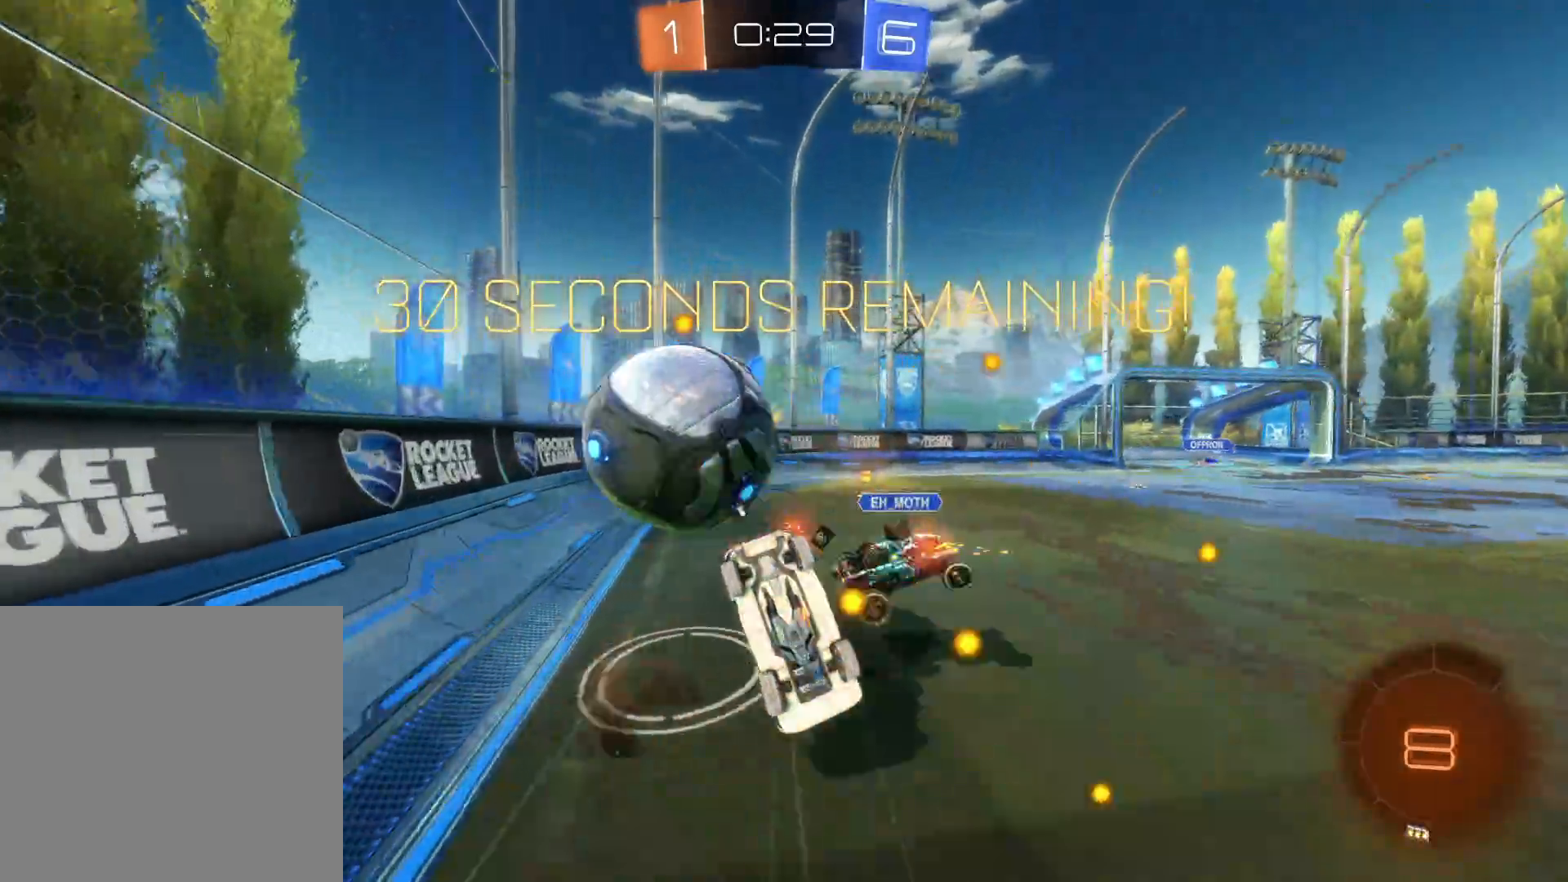
{"buttons": ["R2"], "left_stick": "right", "right_stick": "center", "events": [[333, "left_stick", "right"]]}
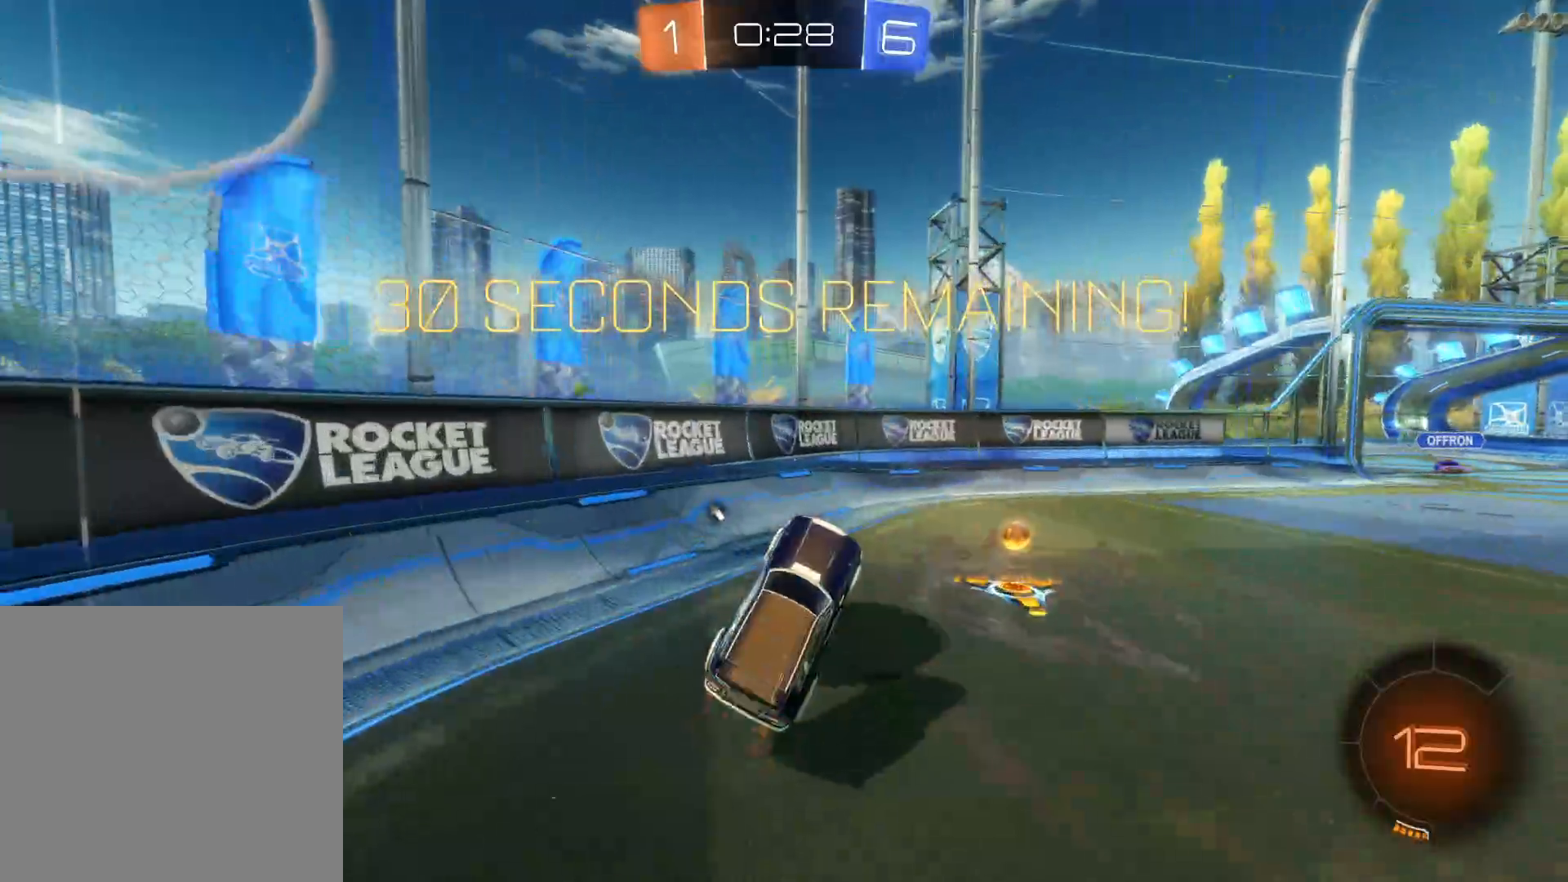
{"buttons": ["L1", "R2"], "left_stick": "right", "right_stick": "center", "events": [[33, "TRIANGLE", "down"], [166, "TRIANGLE", "up"], [233, "TRIANGLE", "down"], [366, "TRIANGLE", "up"], [500, "L1", "down"]]}
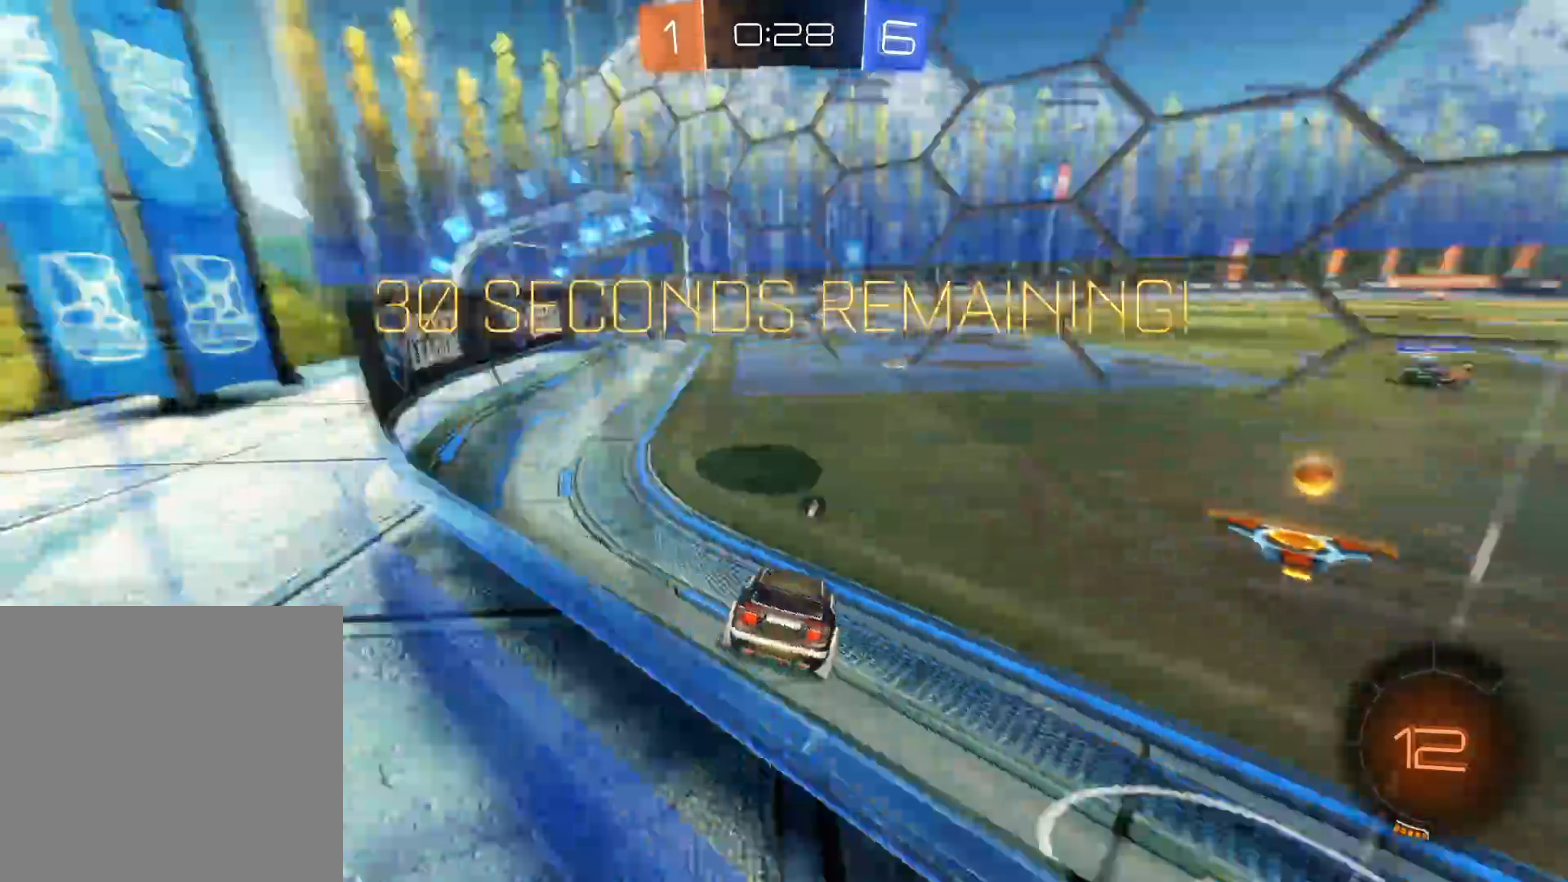
{"buttons": ["R2"], "left_stick": "right", "right_stick": "center", "events": [[83, "L1", "up"]]}
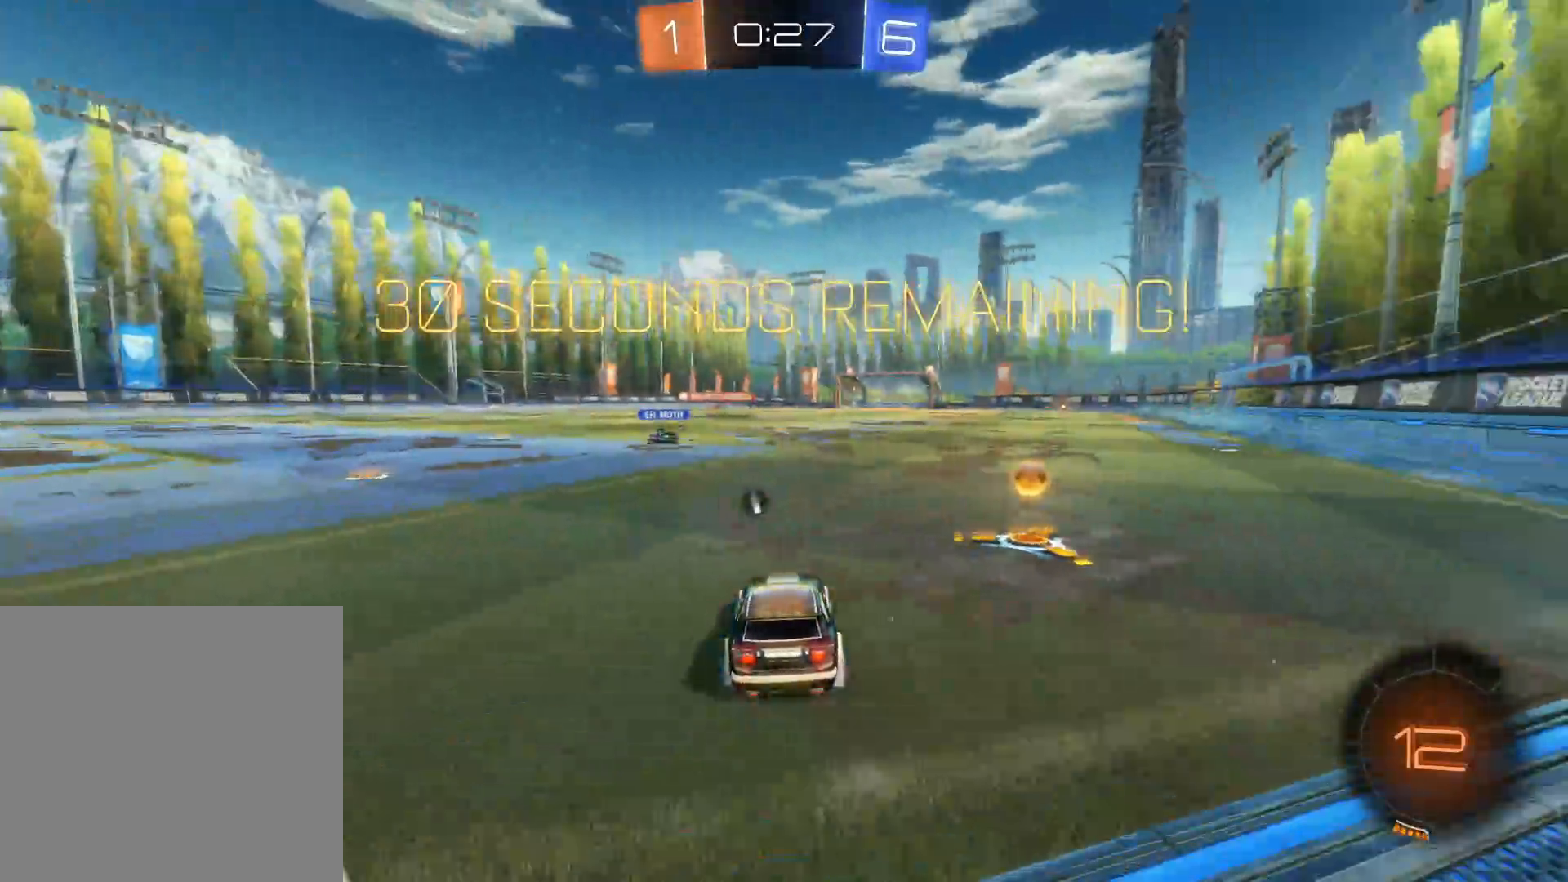
{"buttons": ["R2"], "left_stick": "right", "right_stick": "center", "events": [[100, "L1", "down"], [183, "TRIANGLE", "down"], [250, "L1", "up"], [300, "TRIANGLE", "up"]]}
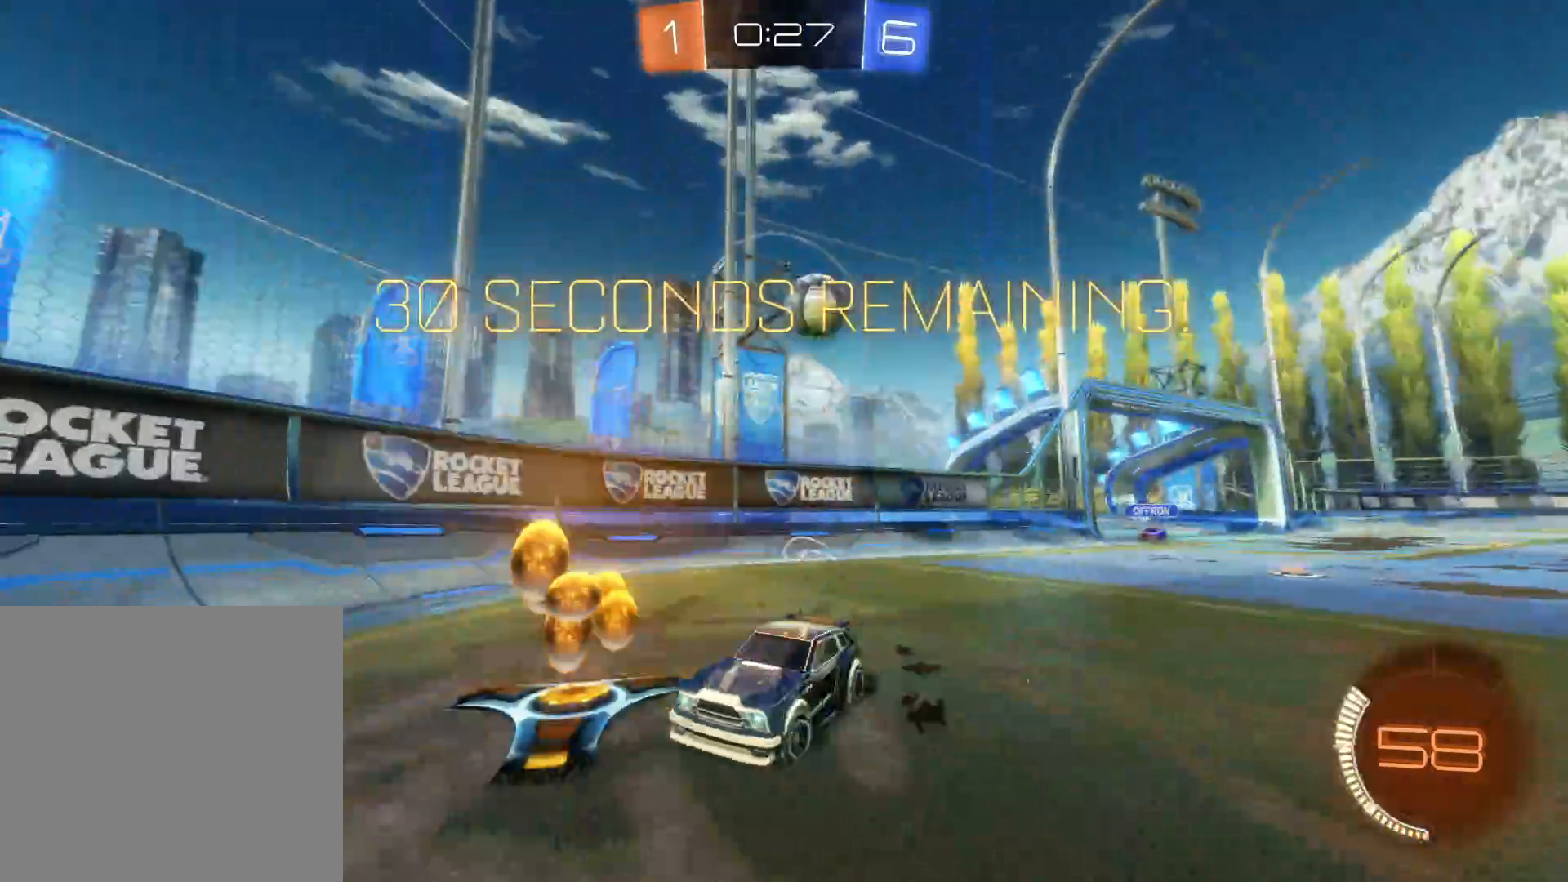
{"buttons": ["R2"], "left_stick": "left", "right_stick": "center", "events": [[300, "left_stick", "center"], [366, "left_stick", "left"]]}
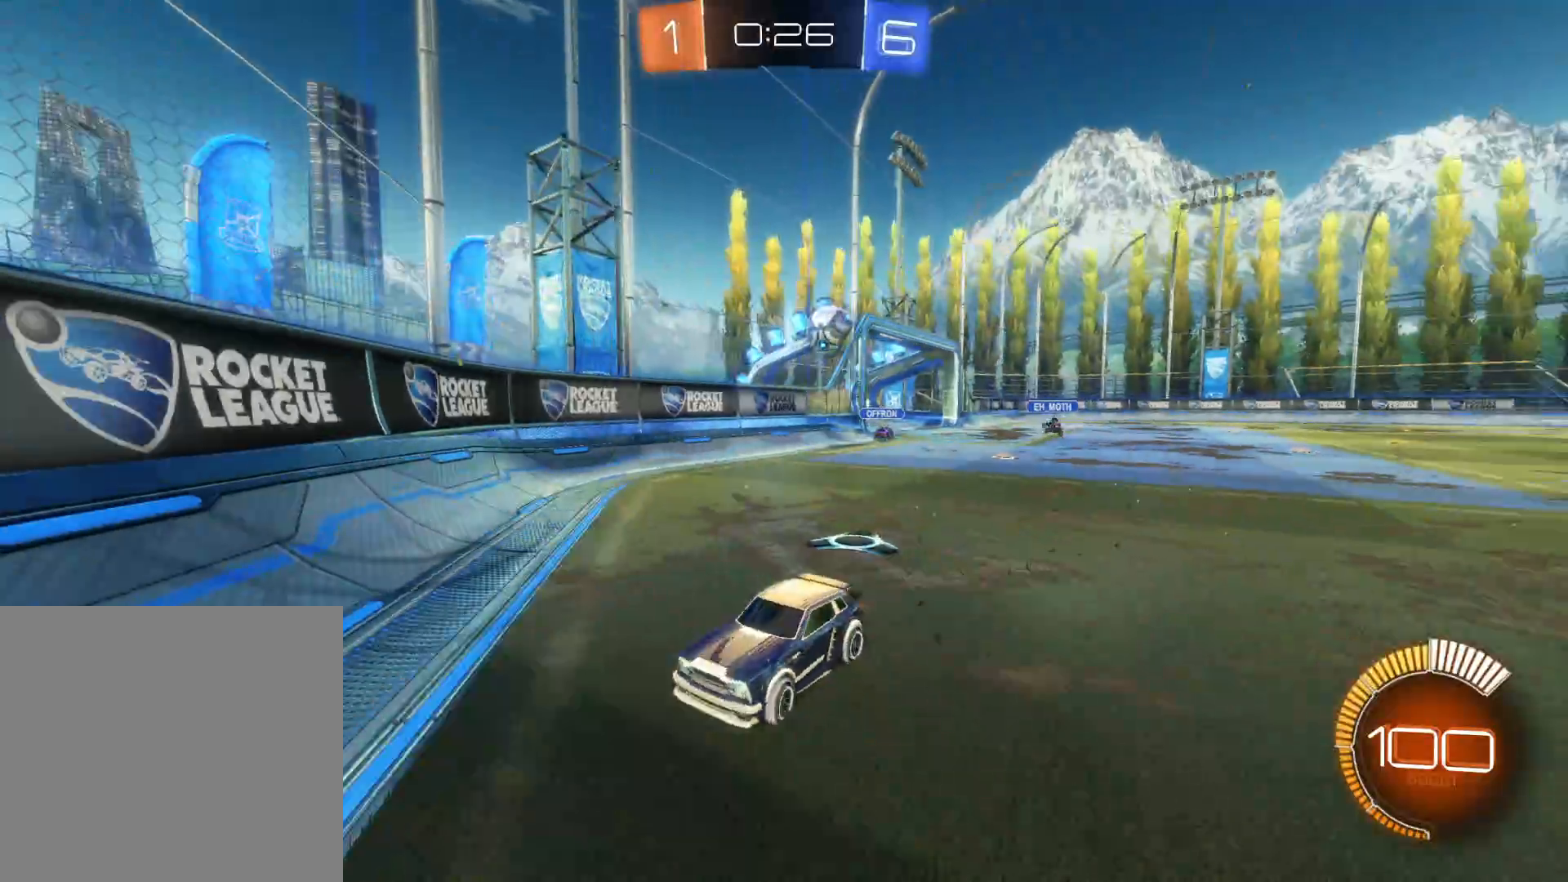
{"buttons": ["R2"], "left_stick": "left", "right_stick": "center", "events": []}